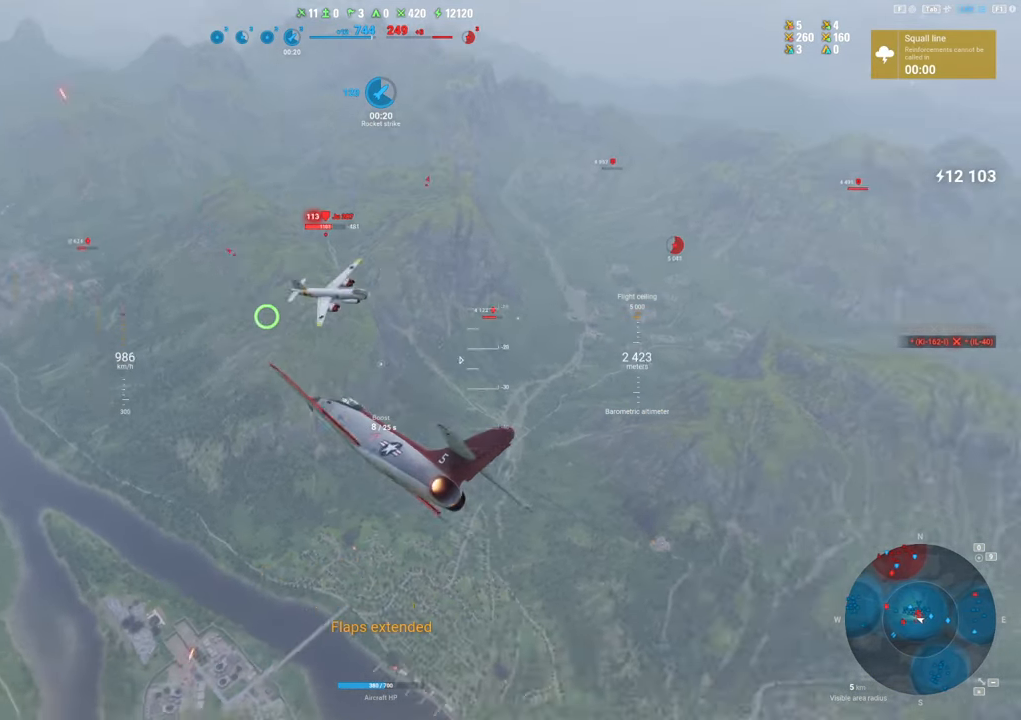
Gameplay with keyboard and mouse; each line is a JSON object with the keys and mouse buttons held at the frame after it. "events" lists presses ("down") and releases ("up") of "1", "2", "3", "4", "5", "a", "alt", "c", "caps_lock", "ctrl", "d", "e", "f", "g", "q", "r", "s", "shift", "space", "t", "tab", "v", "w", "x", "z", "mouse_left", "mouse_wheel" and "mouse_right" between this image and that frame as [ms after this image, input, new state], when the widget could be followed in between. "mouse_left", "mouse_wheel", "mouse_right" = the "left", "wheel", "right" buttons of the "mouse" list. No other keys are recorded. "wheel" means that the mouse wheel is clicked or scrolled. "mouse_move" is the direction in which the mouse moves at that frame (one of eight, or "still"), when it could be read.
{"keys": ["e", "s", "shift"], "mouse": [], "mouse_move": "still", "events": [[367, "shift", "down"]]}
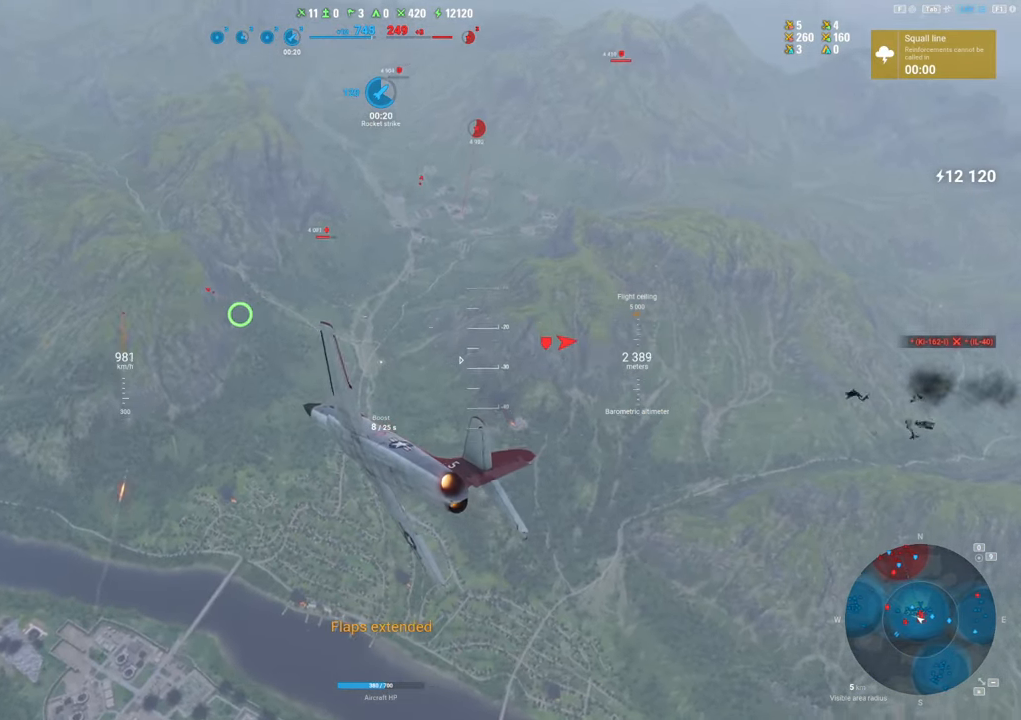
{"keys": ["e", "s", "shift"], "mouse": [], "mouse_move": "still", "events": []}
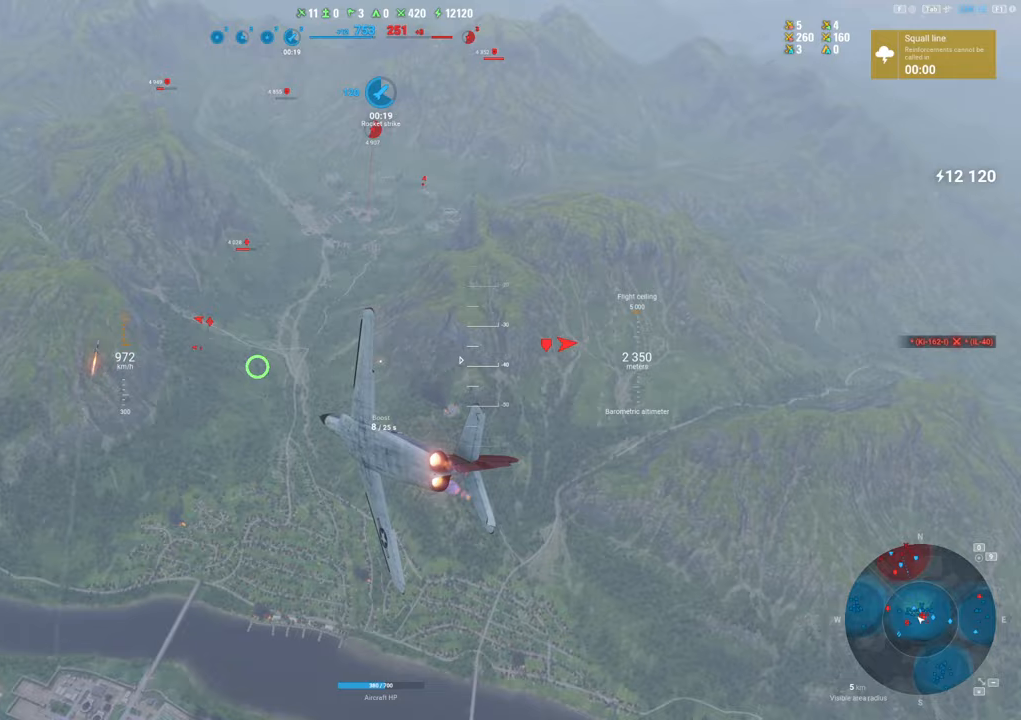
{"keys": ["e", "s", "shift"], "mouse": [], "mouse_move": "still", "events": []}
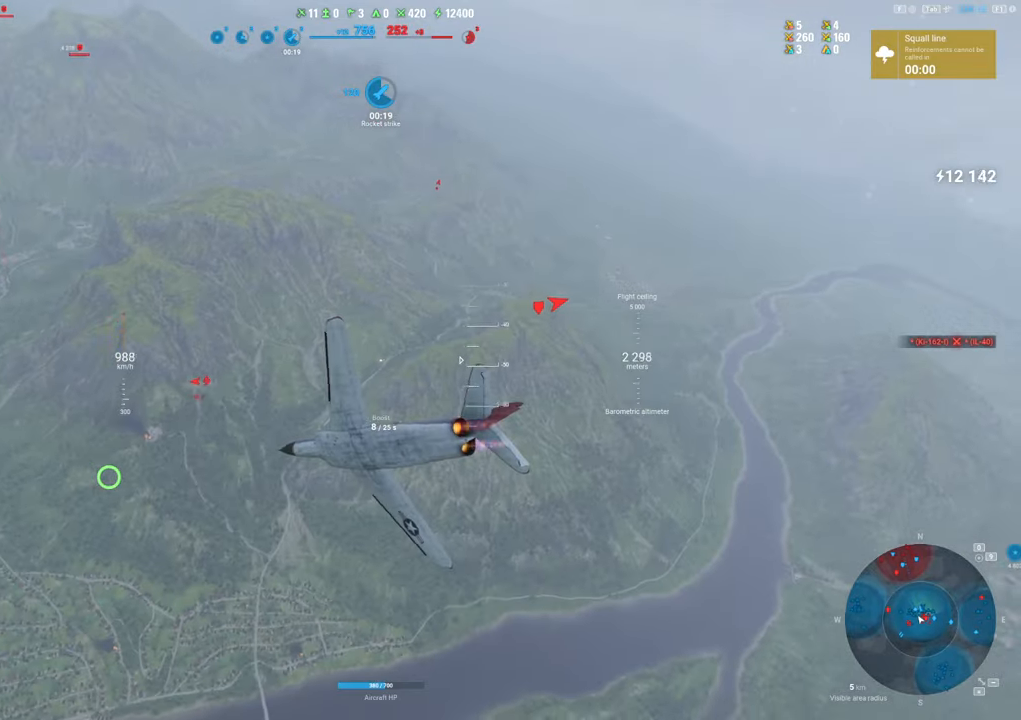
{"keys": ["e", "s"], "mouse": [], "mouse_move": "up", "events": [[367, "shift", "up"]]}
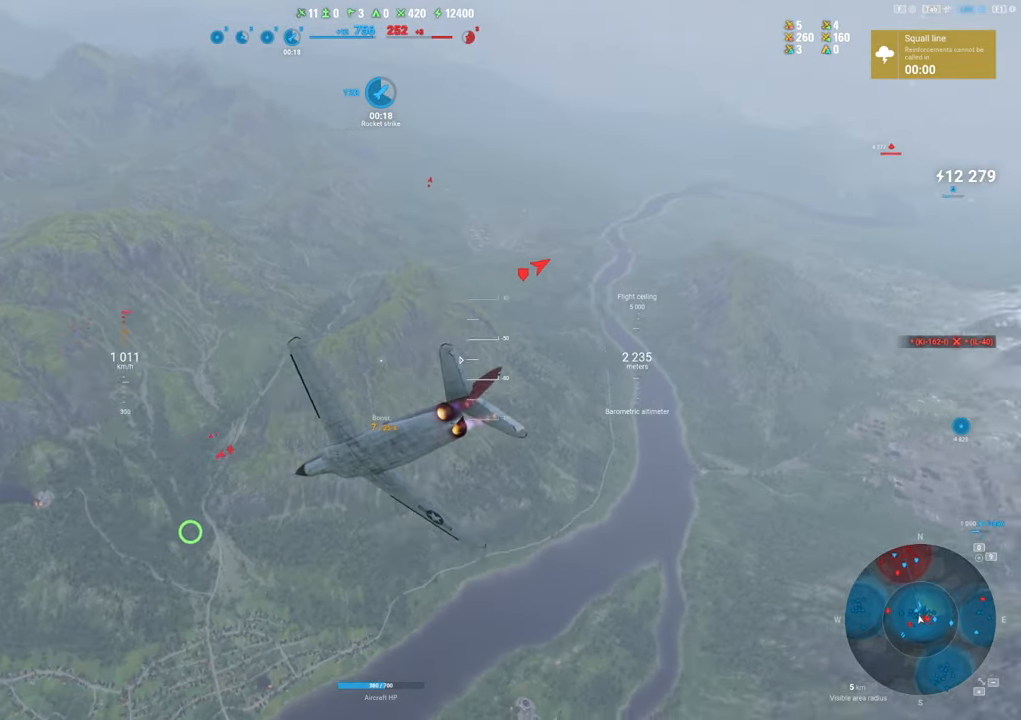
{"keys": ["e", "s"], "mouse": [], "mouse_move": "still", "events": []}
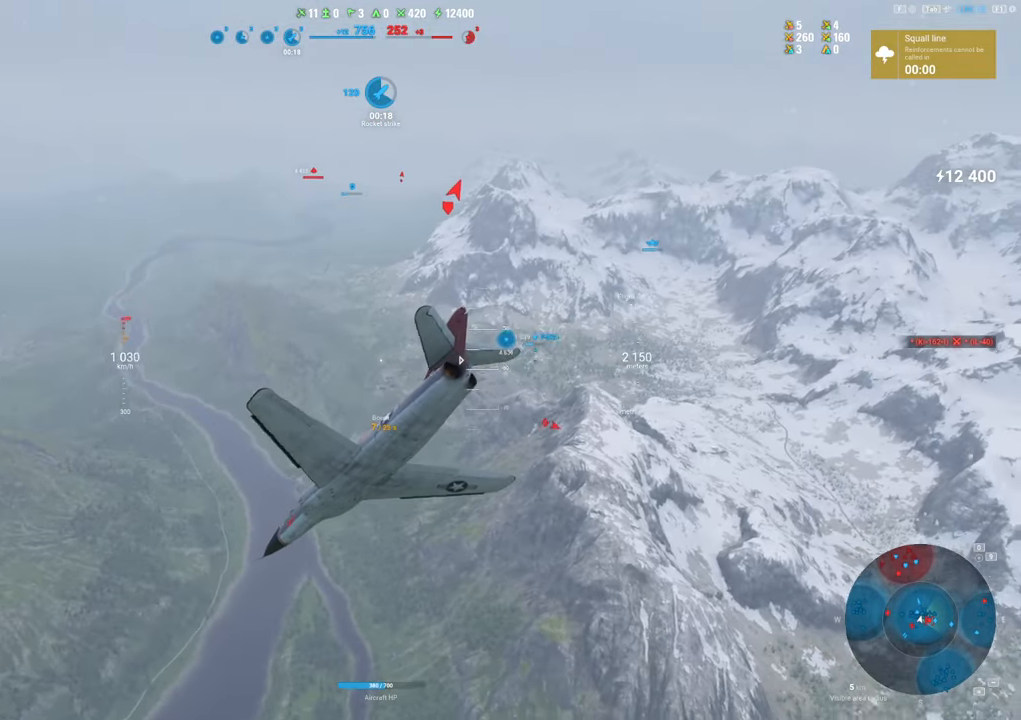
{"keys": ["s"], "mouse": [], "mouse_move": "up", "events": [[117, "e", "up"]]}
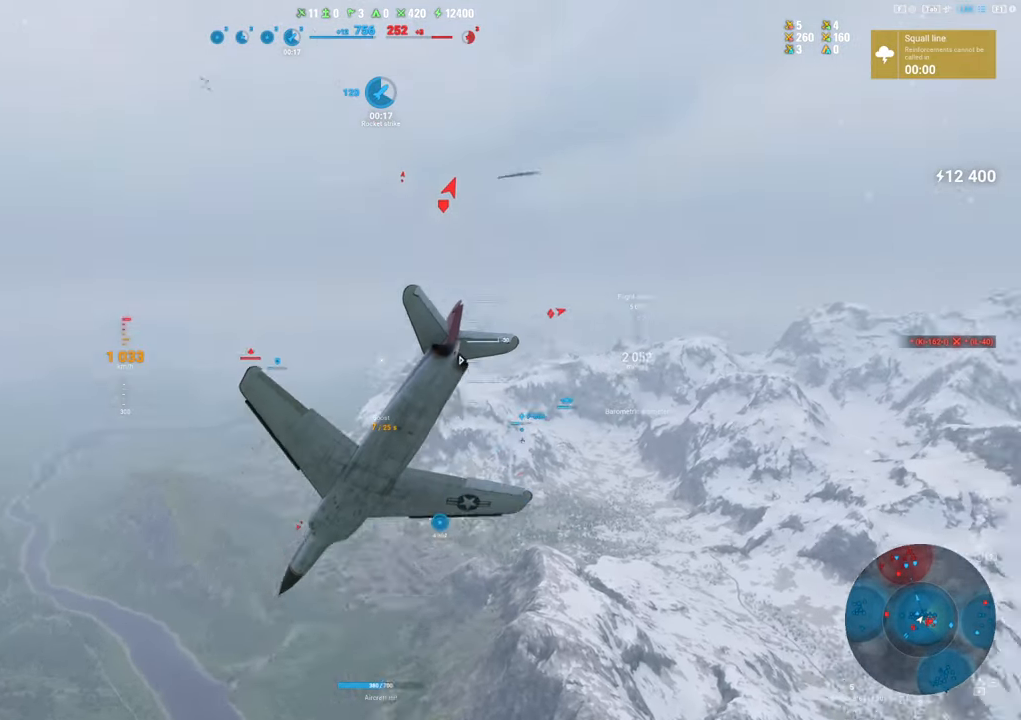
{"keys": ["s"], "mouse": [], "mouse_move": "still", "events": []}
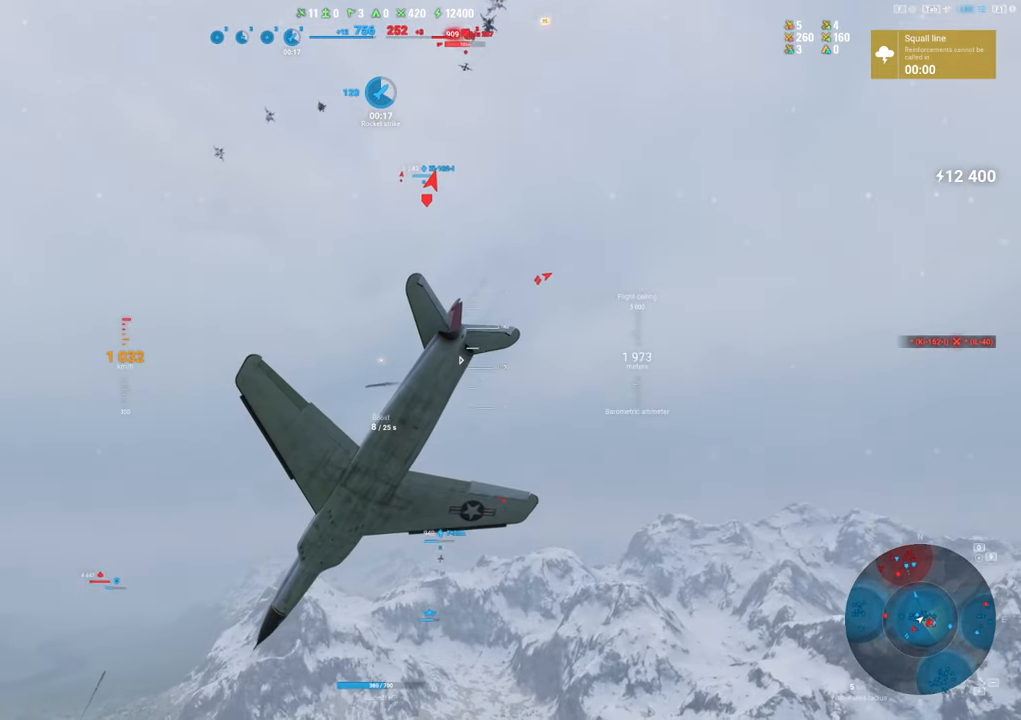
{"keys": ["s"], "mouse": [], "mouse_move": "still", "events": []}
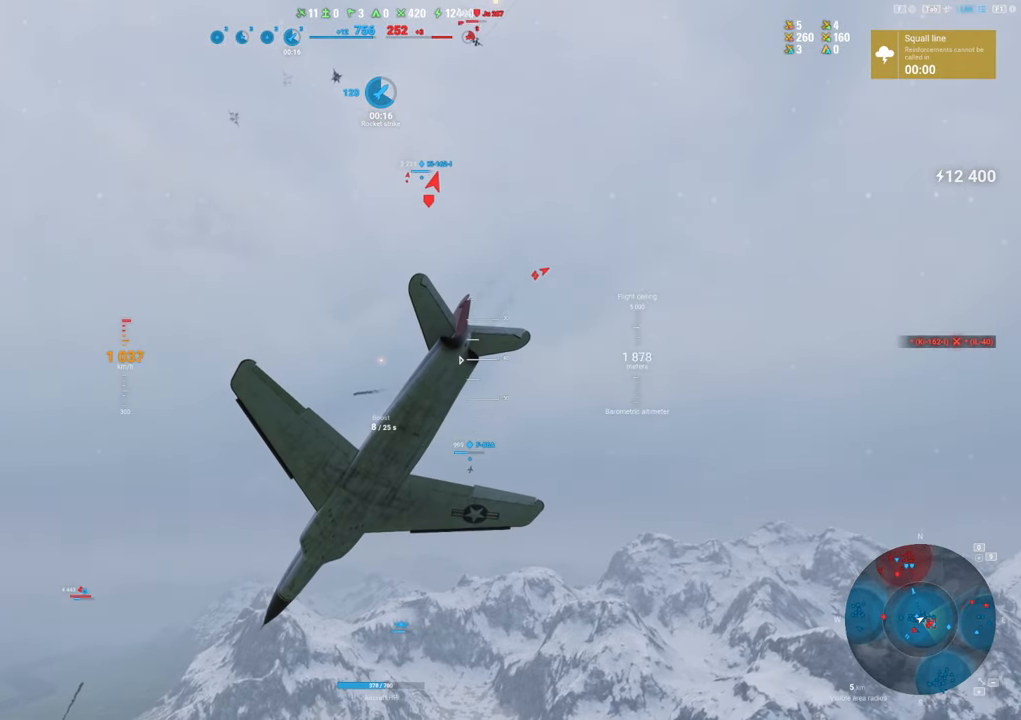
{"keys": ["s"], "mouse": [], "mouse_move": "still", "events": []}
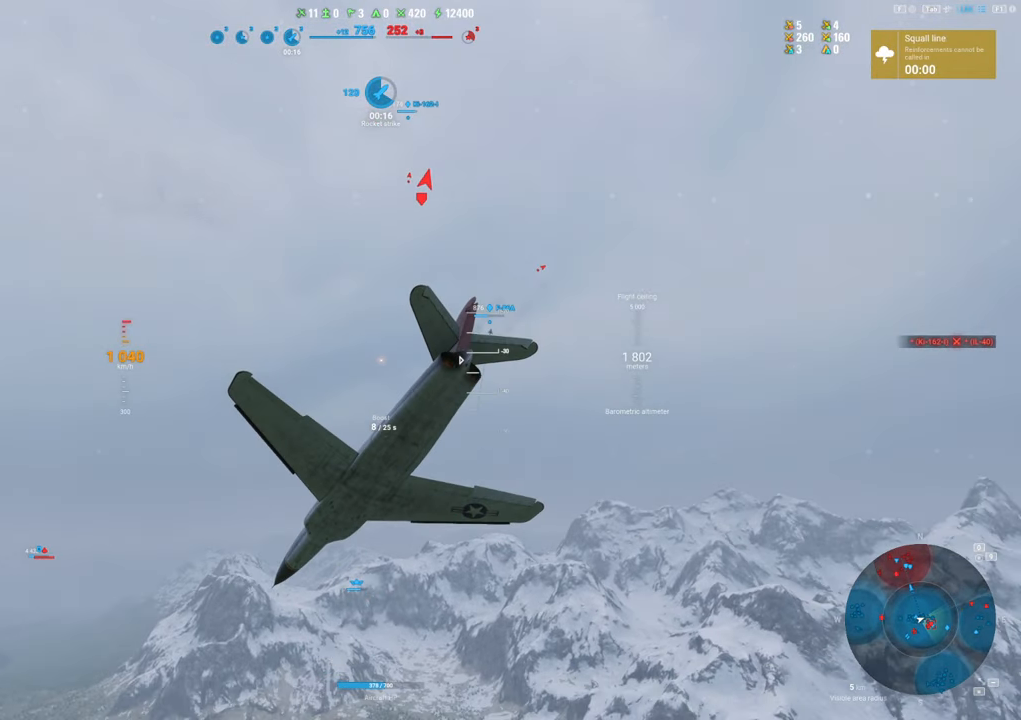
{"keys": ["s"], "mouse": [], "mouse_move": "left", "events": []}
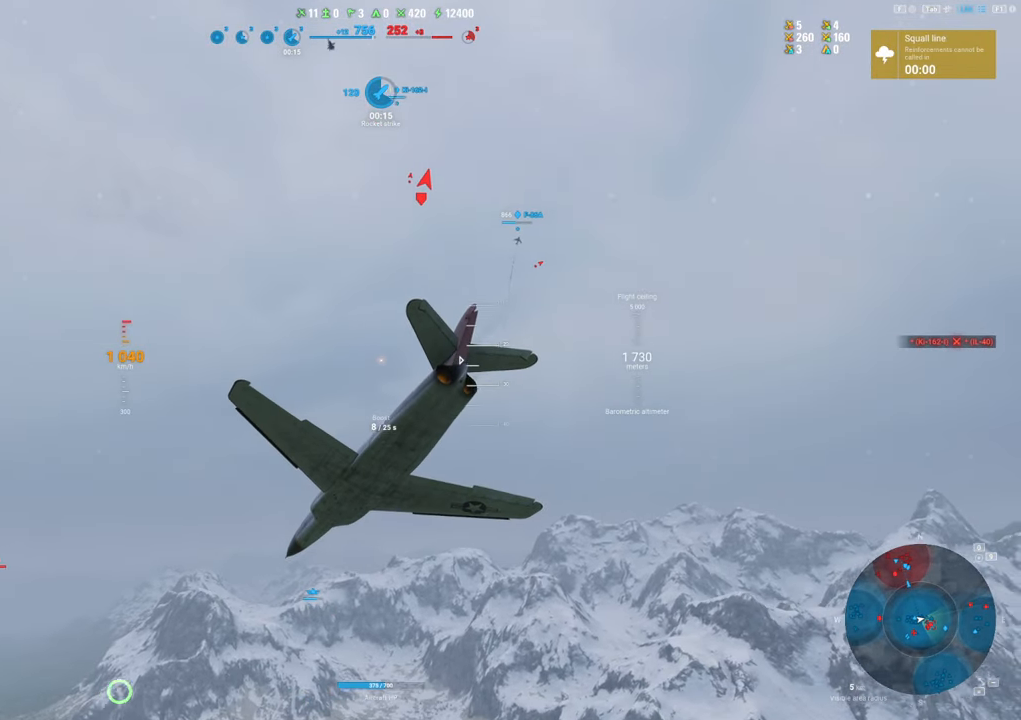
{"keys": ["s"], "mouse": [], "mouse_move": "left", "events": []}
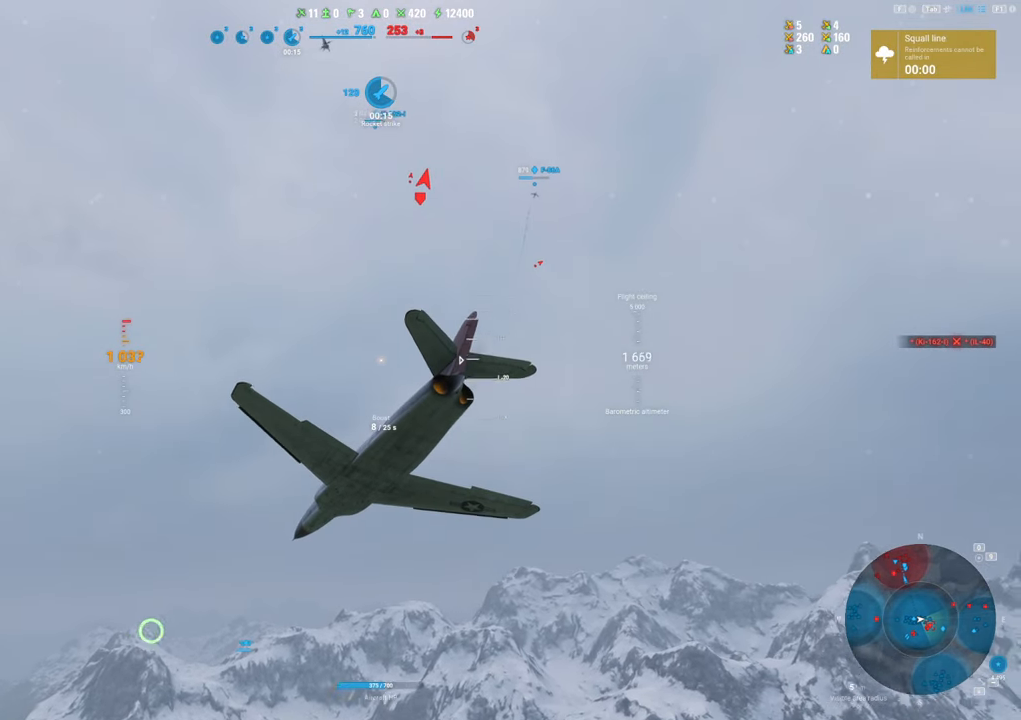
{"keys": ["s", "shift"], "mouse": [], "mouse_move": "still", "events": [[400, "shift", "down"]]}
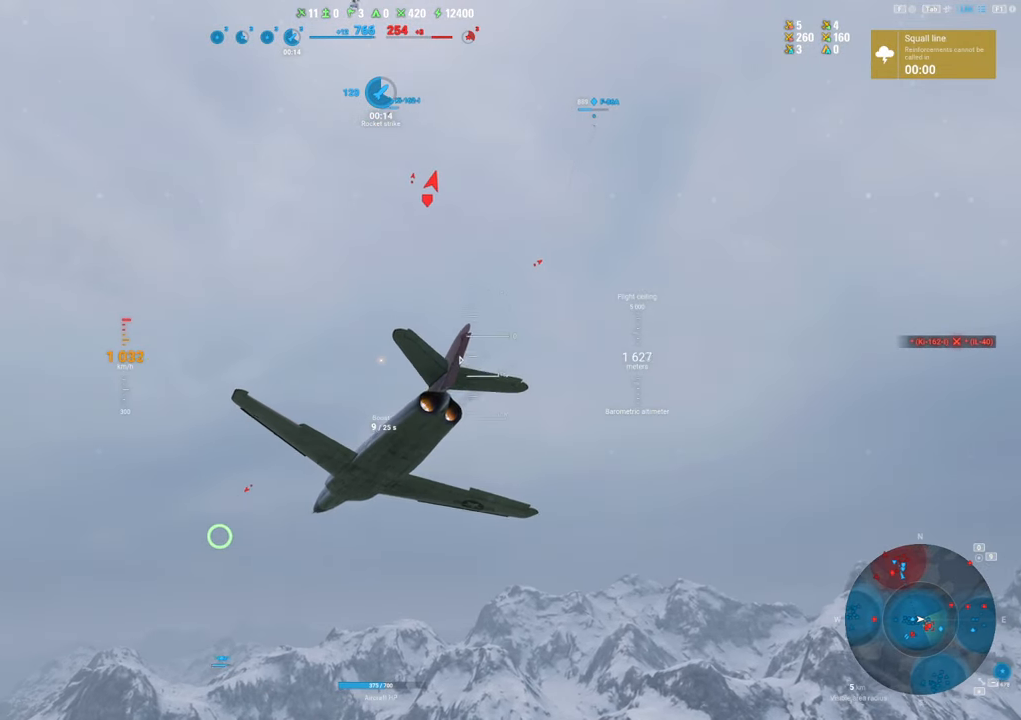
{"keys": ["s"], "mouse": [], "mouse_move": "still", "events": [[367, "shift", "up"]]}
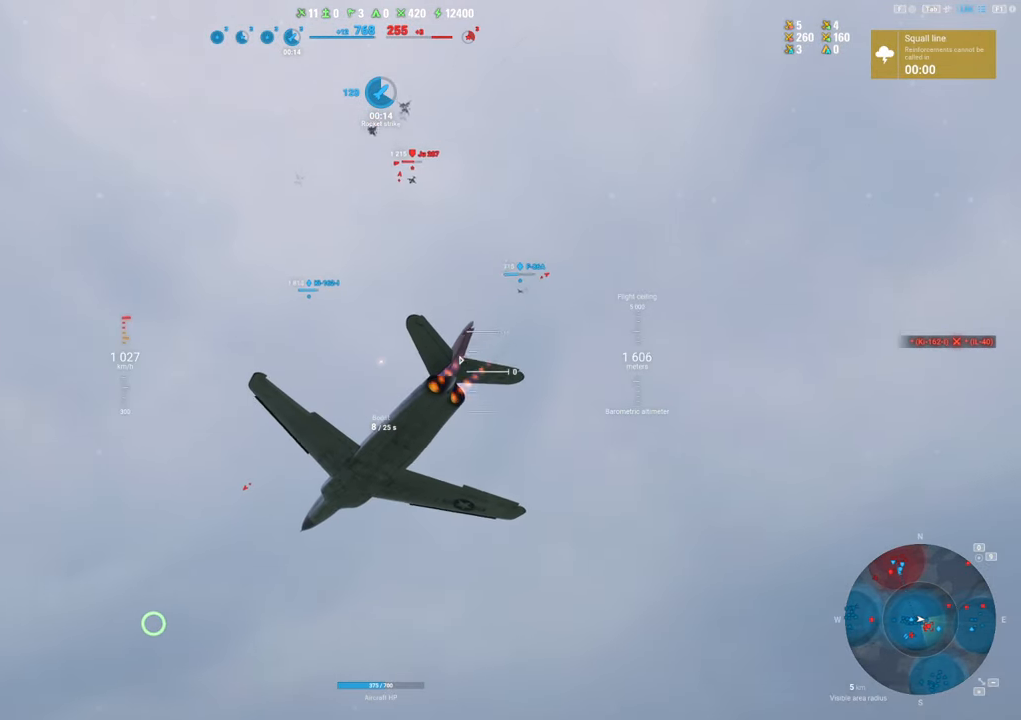
{"keys": ["s", "shift"], "mouse": [], "mouse_move": "still", "events": [[483, "shift", "down"]]}
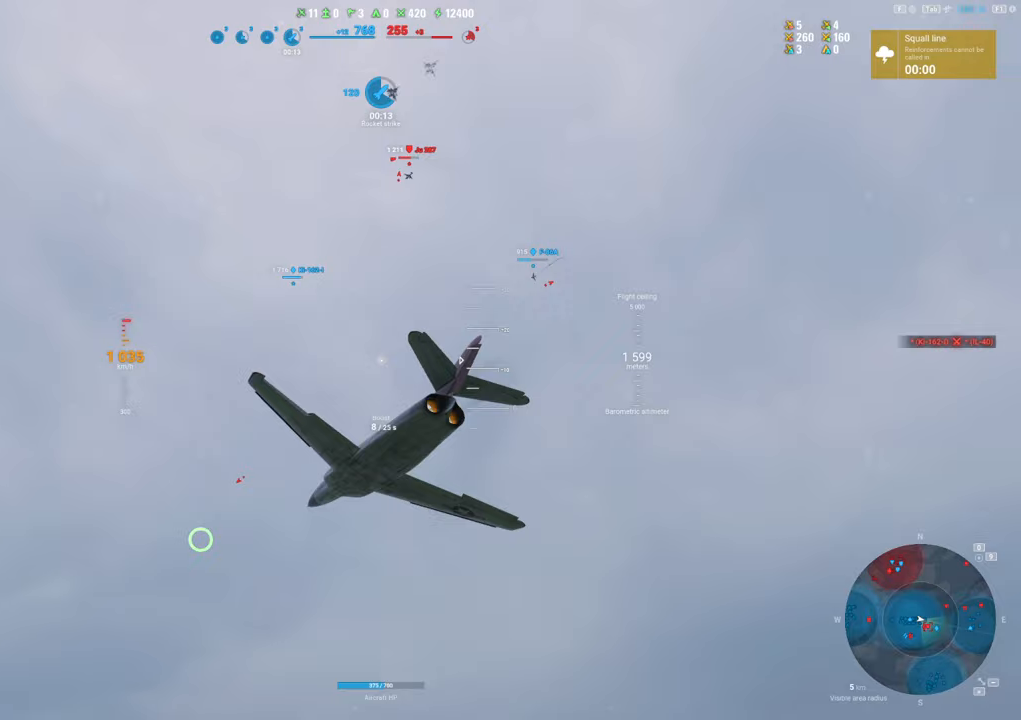
{"keys": ["s", "shift"], "mouse": [], "mouse_move": "still", "events": []}
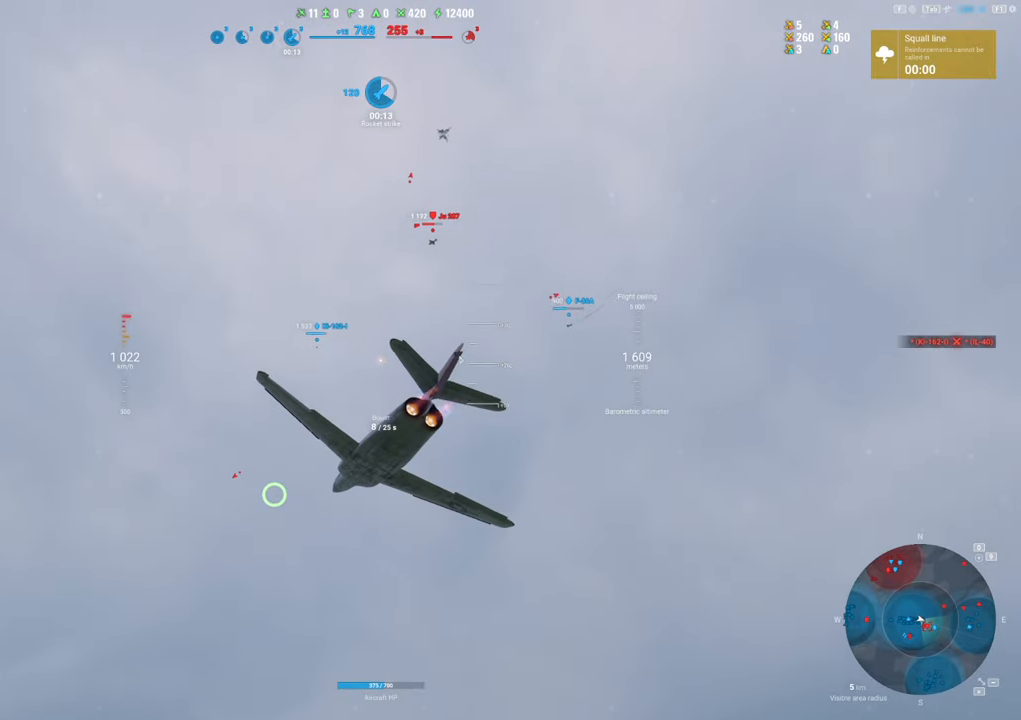
{"keys": ["shift"], "mouse": [], "mouse_move": "still", "events": [[267, "s", "up"]]}
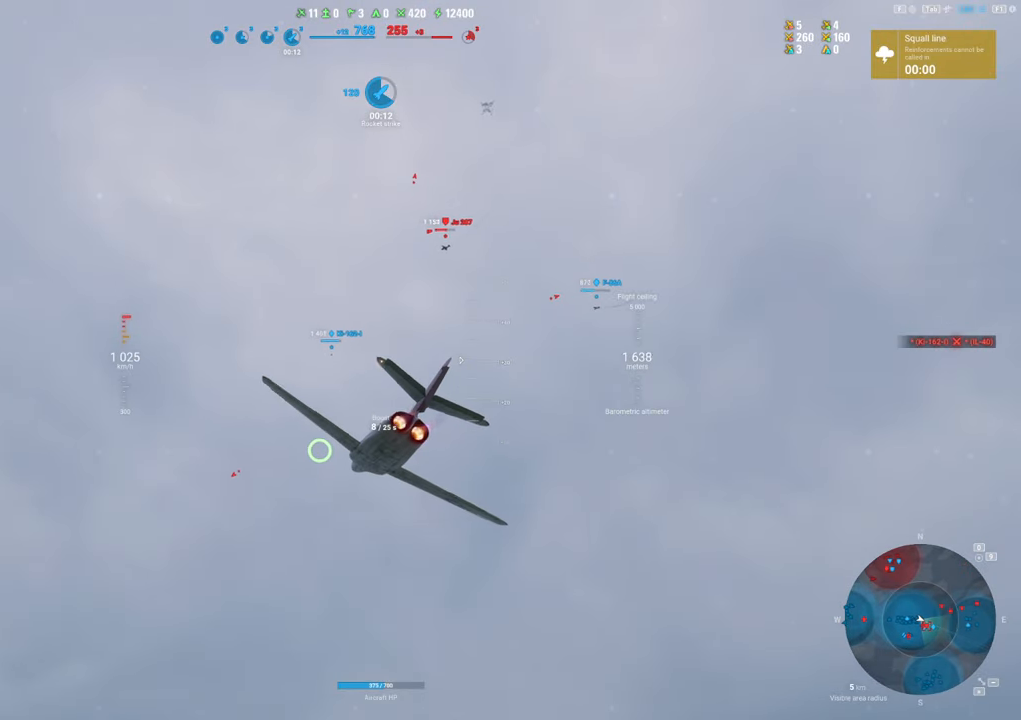
{"keys": ["shift"], "mouse": [], "mouse_move": "left", "events": []}
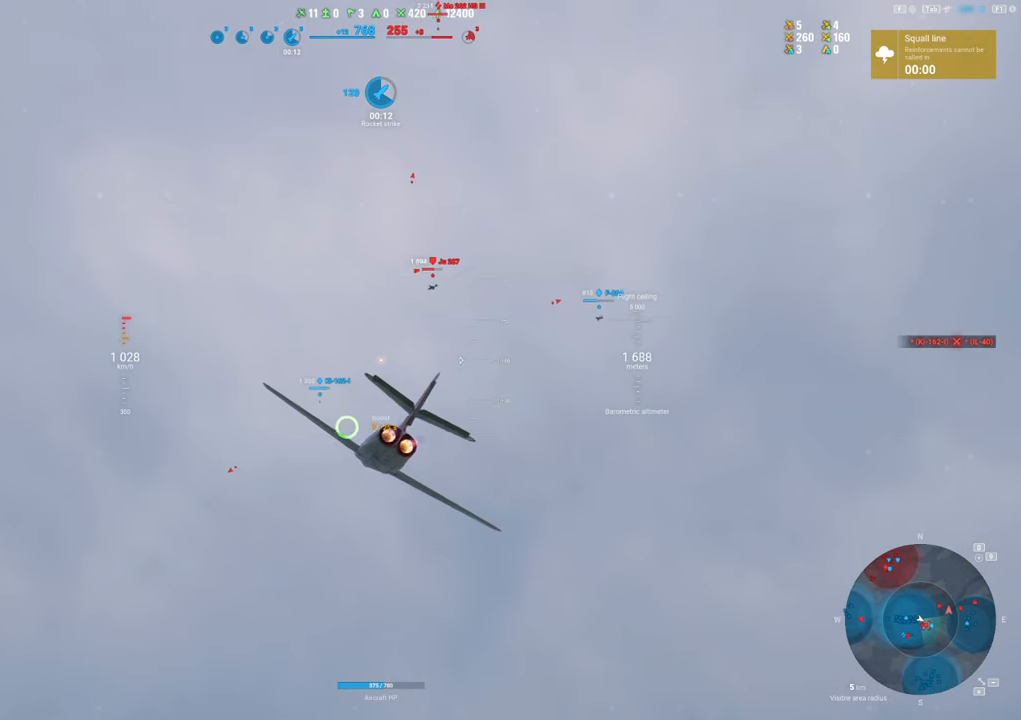
{"keys": ["a"], "mouse": [], "mouse_move": "still", "events": [[67, "shift", "up"], [117, "a", "down"]]}
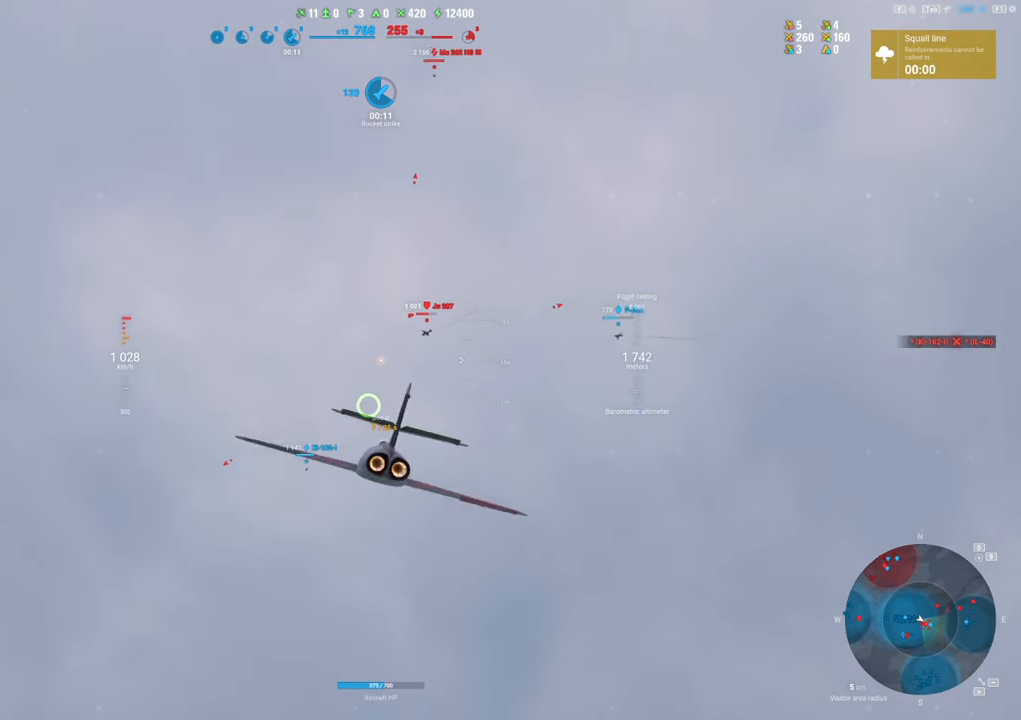
{"keys": ["a"], "mouse": [], "mouse_move": "still", "events": [[167, "a", "up"], [367, "a", "down"]]}
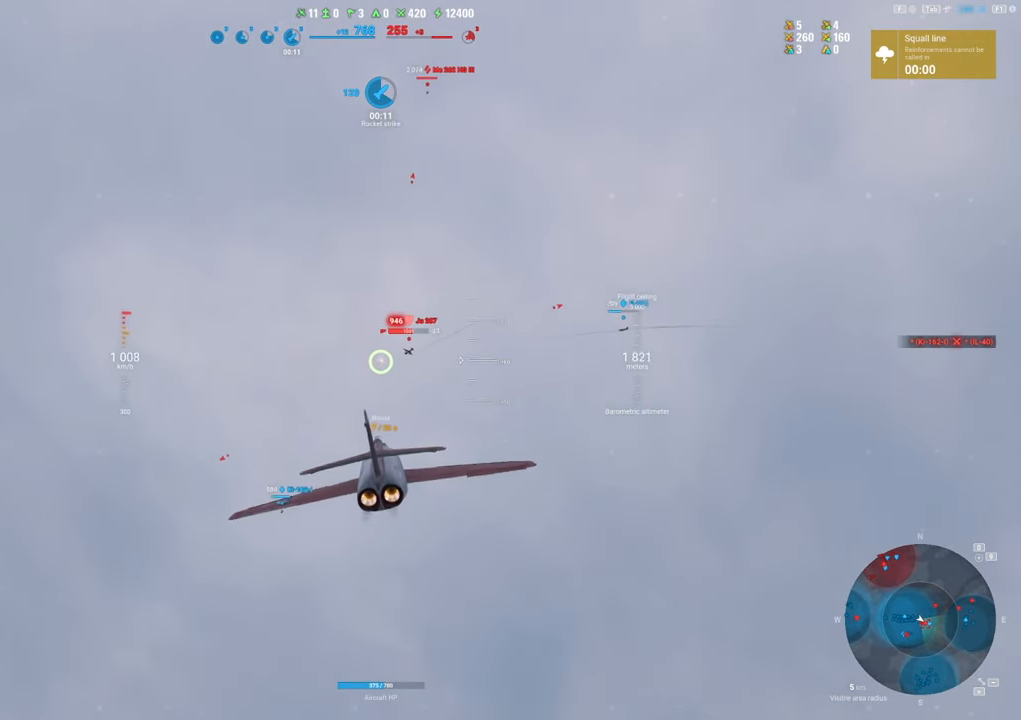
{"keys": ["a"], "mouse": ["left"], "mouse_move": "still", "events": [[50, "a", "up"], [50, "mouse_left", "down"], [150, "a", "down"], [333, "a", "up"], [383, "a", "down"]]}
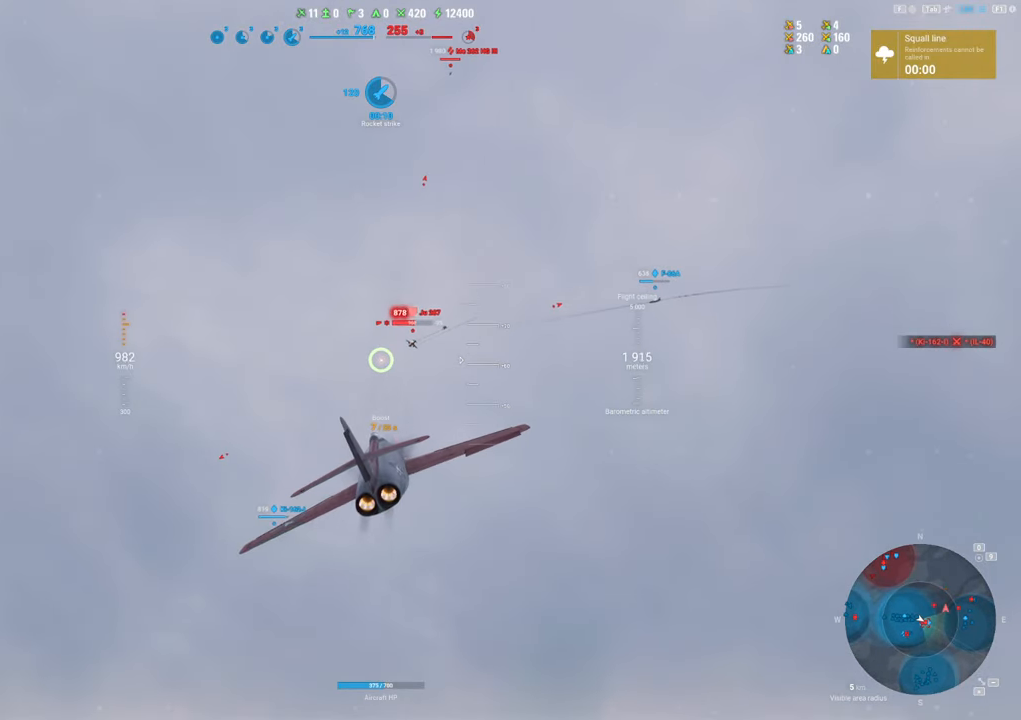
{"keys": ["a"], "mouse": ["left"], "mouse_move": "still", "events": [[17, "a", "up"], [117, "a", "down"], [300, "a", "up"], [483, "a", "down"]]}
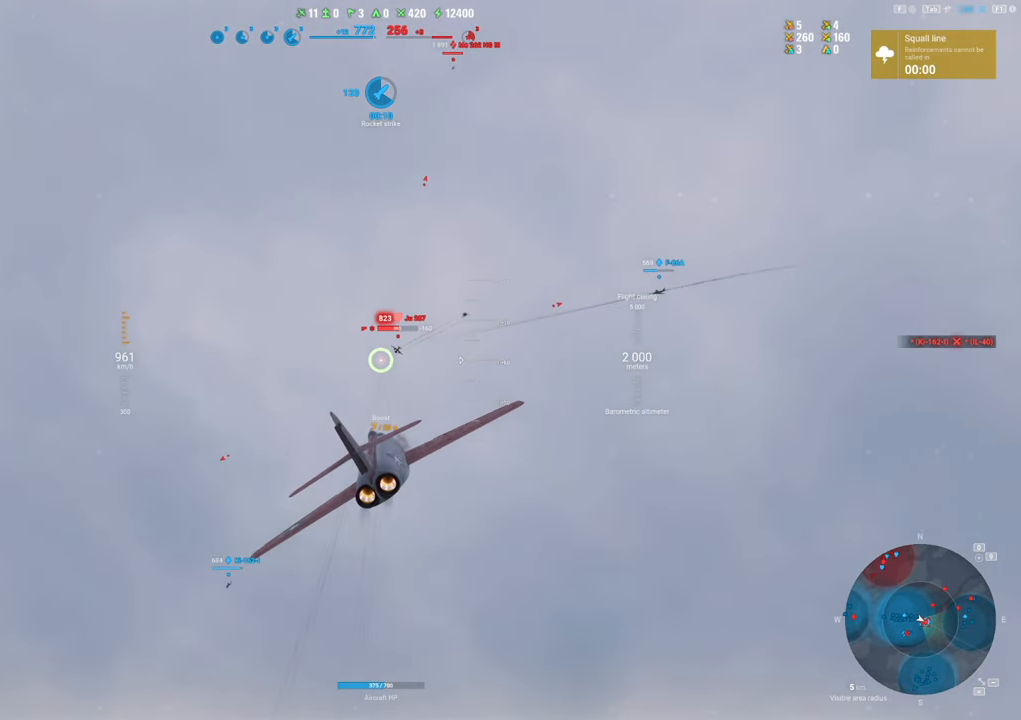
{"keys": ["a"], "mouse": ["left"], "mouse_move": "down-left", "events": [[133, "a", "up"], [367, "a", "down"]]}
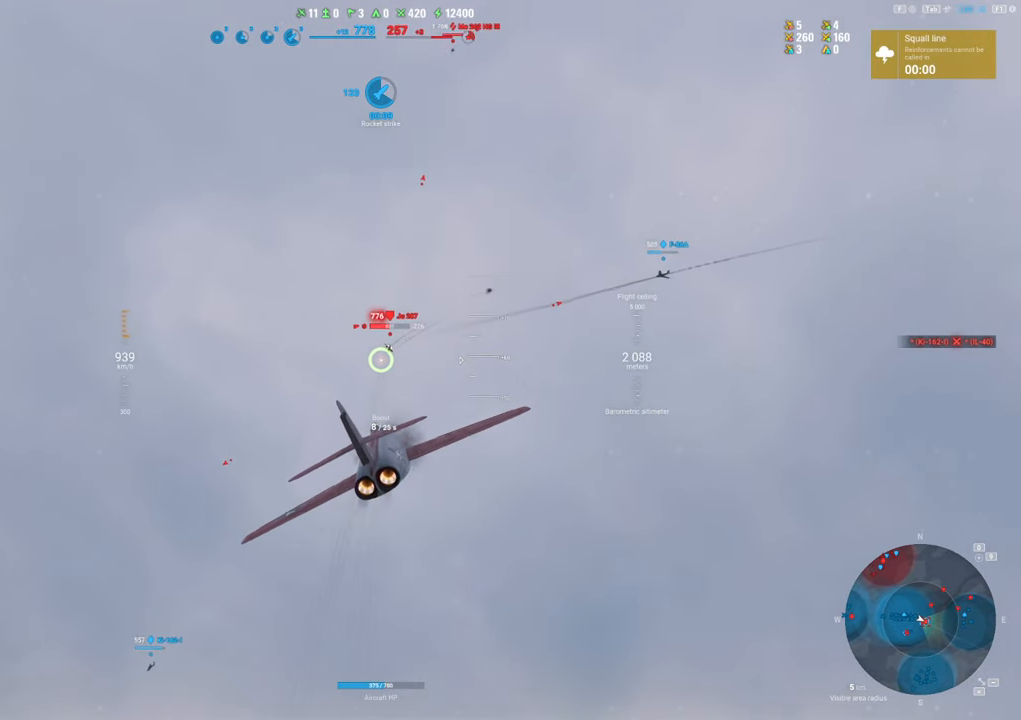
{"keys": [], "mouse": ["left"], "mouse_move": "down-left", "events": [[50, "a", "up"]]}
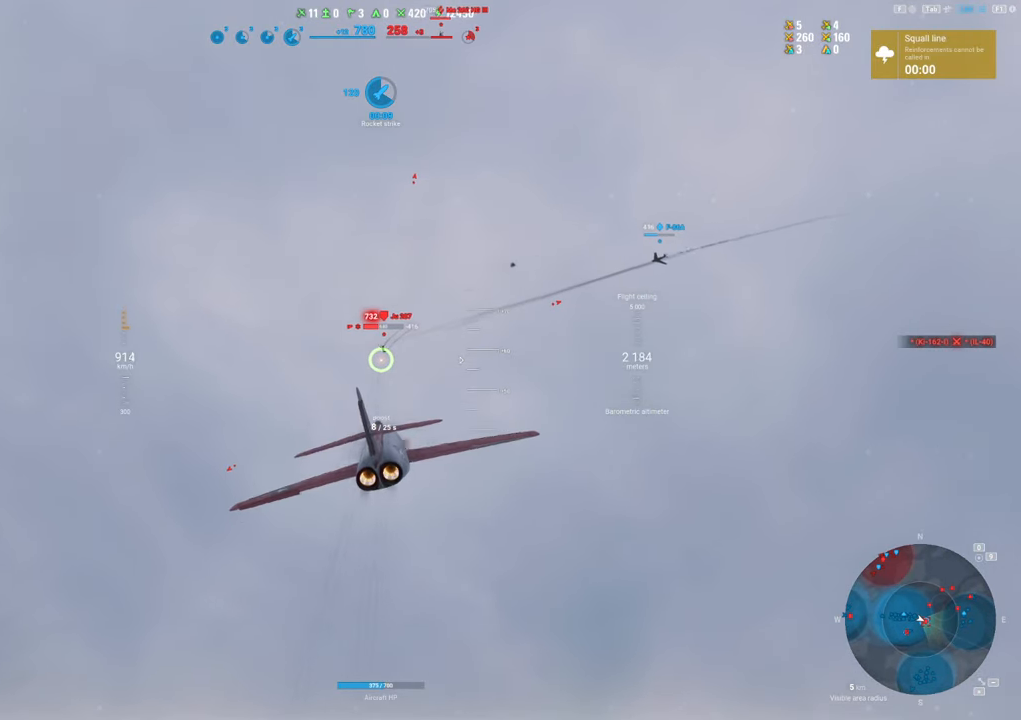
{"keys": [], "mouse": ["left"], "mouse_move": "still", "events": [[117, "a", "down"], [250, "a", "up"]]}
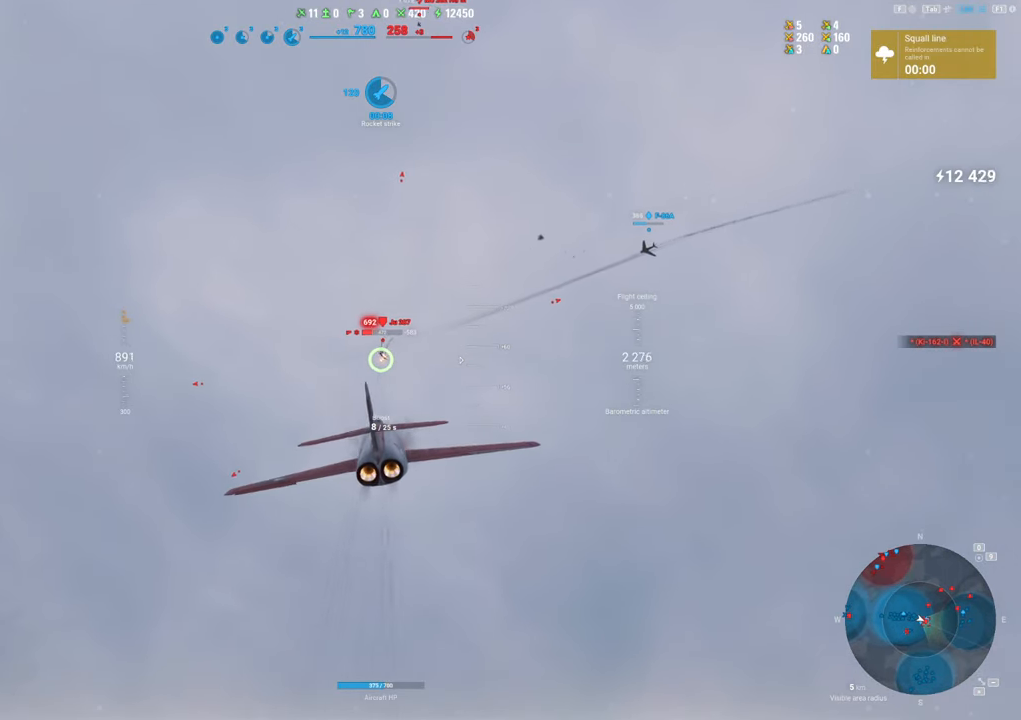
{"keys": ["d"], "mouse": ["left"], "mouse_move": "still", "events": [[283, "d", "down"]]}
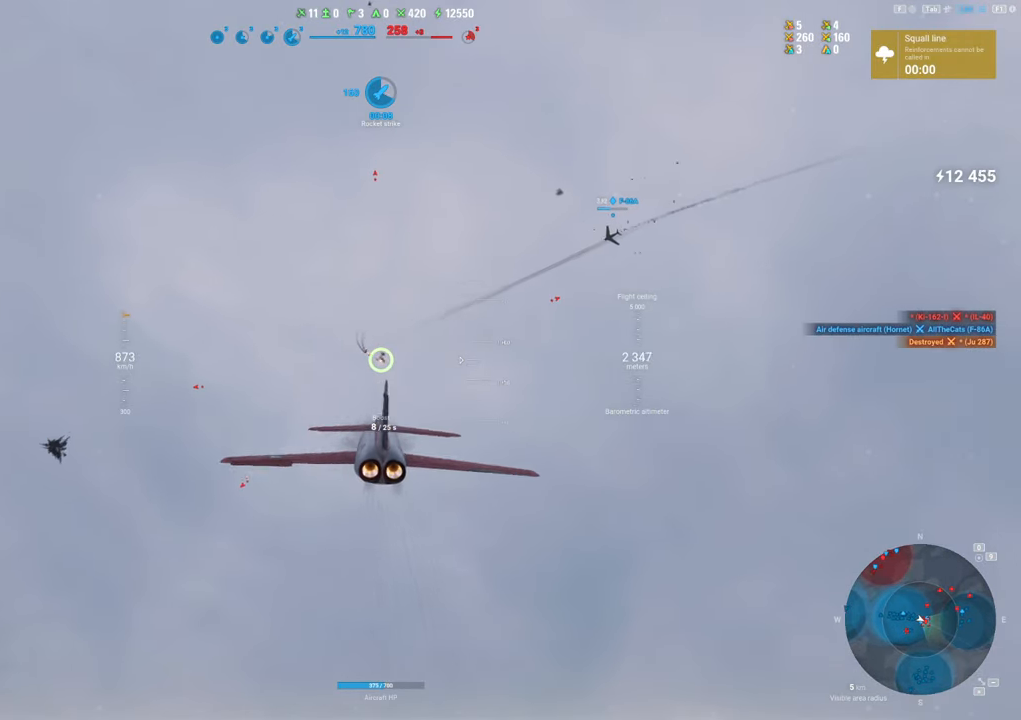
{"keys": ["d"], "mouse": [], "mouse_move": "up-right", "events": [[467, "mouse_left", "up"]]}
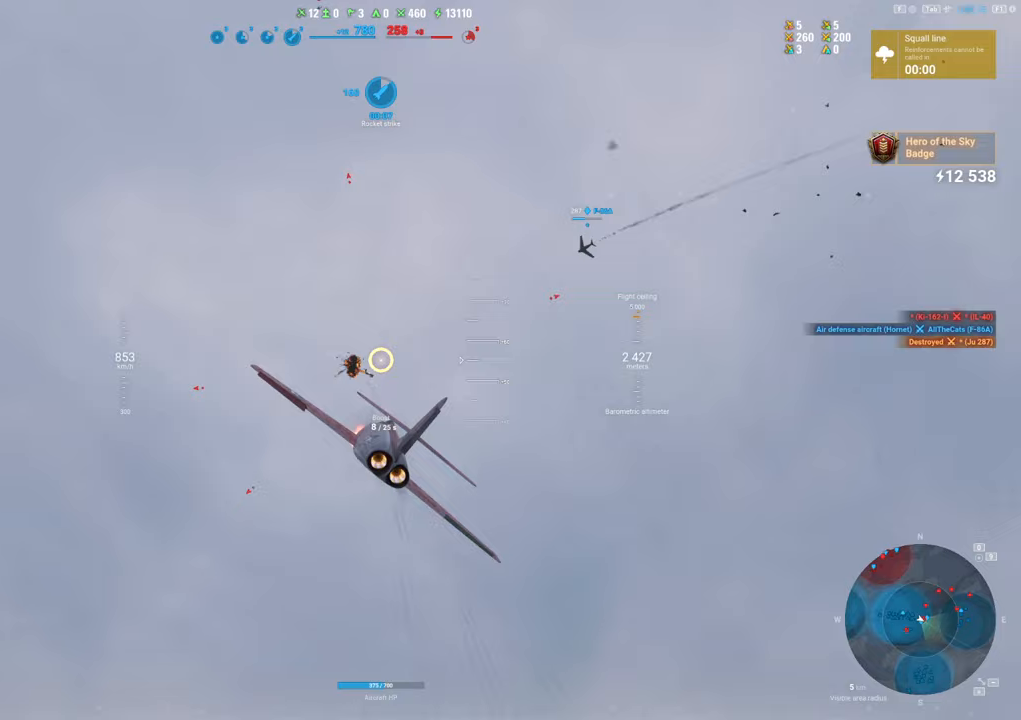
{"keys": ["a", "s"], "mouse": [], "mouse_move": "still", "events": [[17, "d", "up"], [67, "s", "down"], [250, "a", "down"]]}
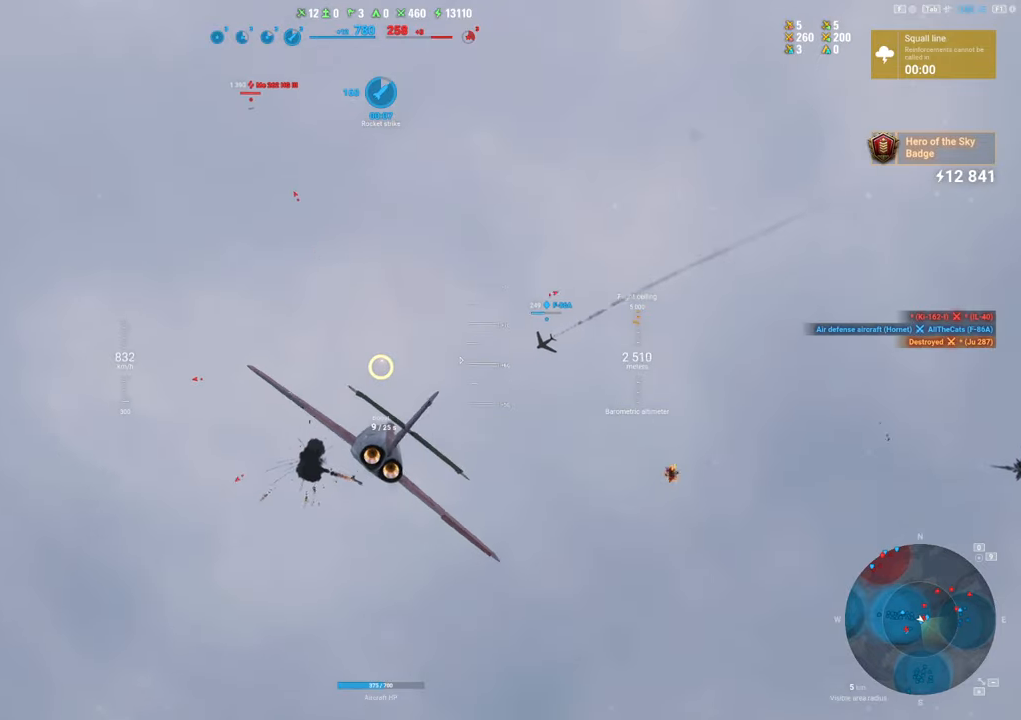
{"keys": ["s", "shift"], "mouse": [], "mouse_move": "left", "events": [[33, "a", "up"], [33, "shift", "down"]]}
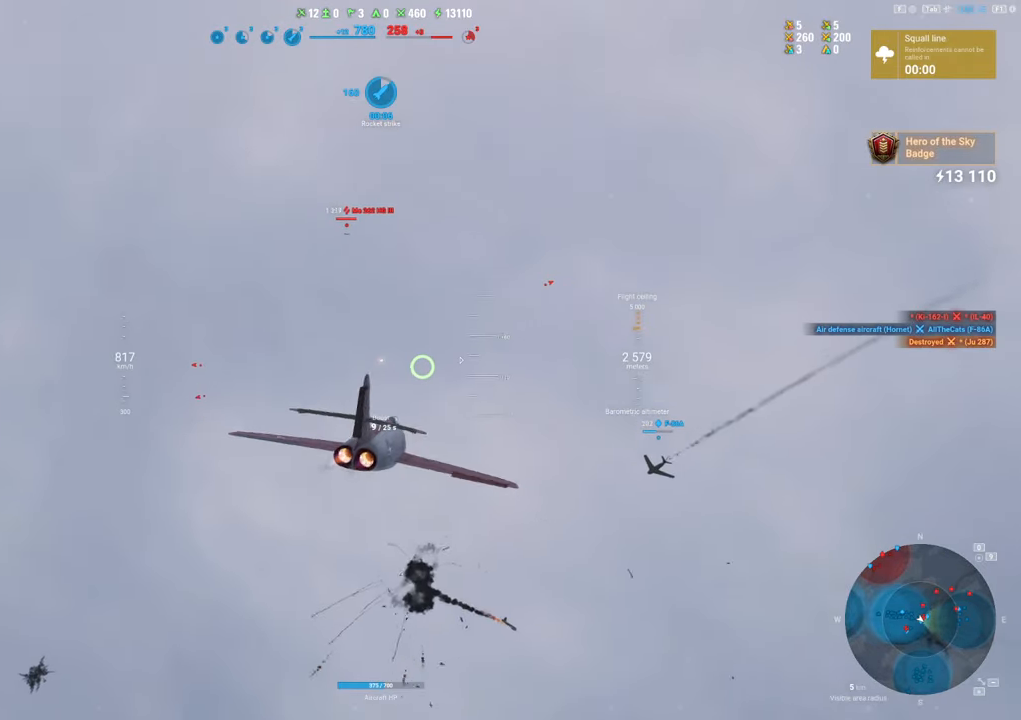
{"keys": ["shift"], "mouse": [], "mouse_move": "left", "events": [[283, "s", "up"]]}
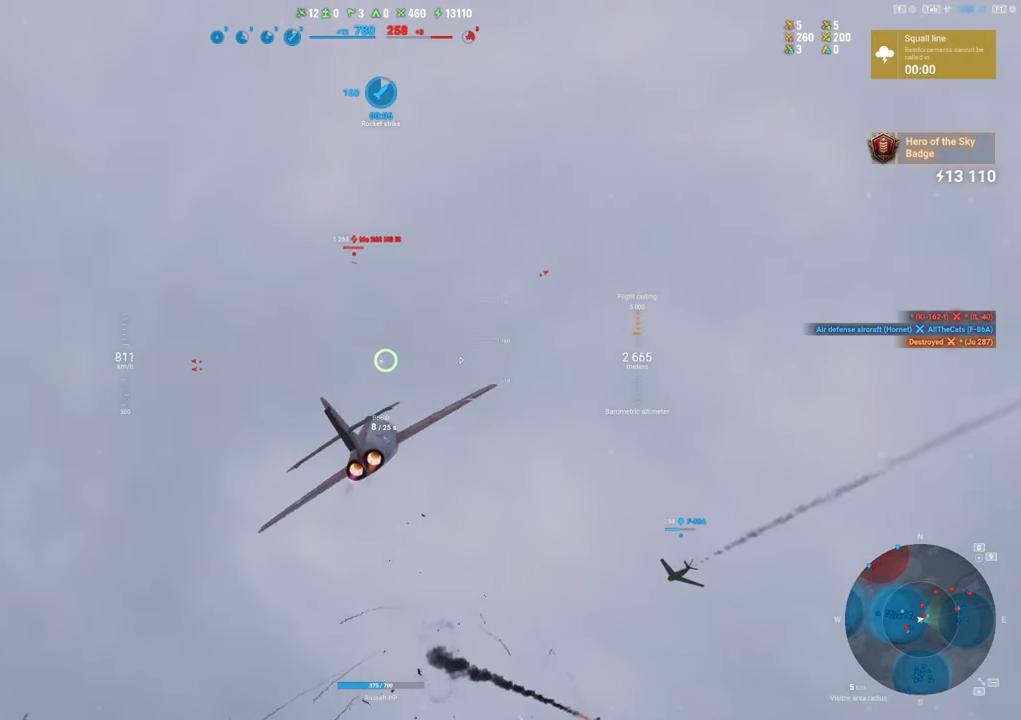
{"keys": ["shift"], "mouse": [], "mouse_move": "still", "events": []}